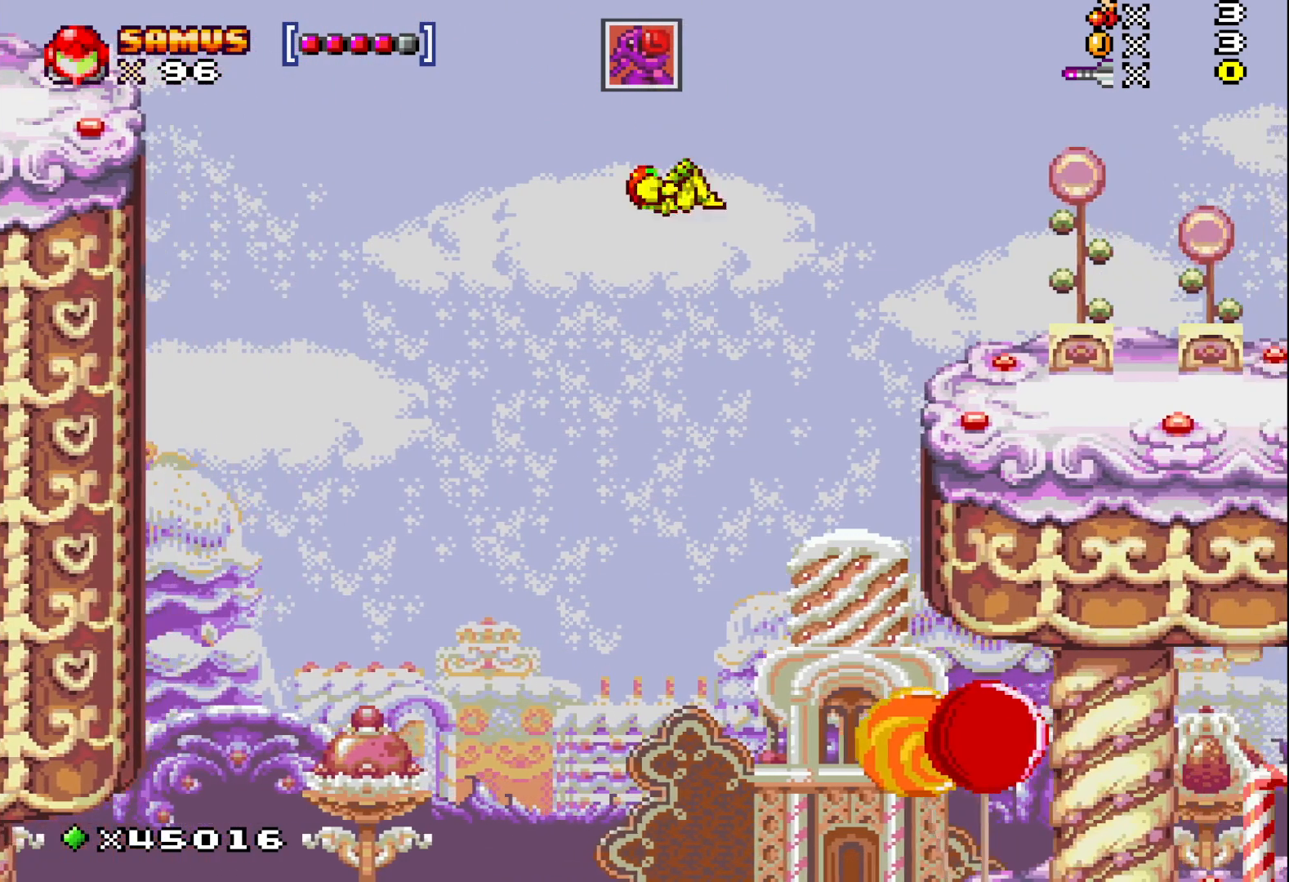
Gameplay with a controller (Xbox layout); each line is a JSON object with the inputs held at the frame after it. "events" lists button and stick changes between this image and that frame as [ms after this image, input, new state], when the widget could be followed in between. Not read: left_stick right_stick.
{"buttons": ["A", "X", "DPAD_RIGHT"], "events": []}
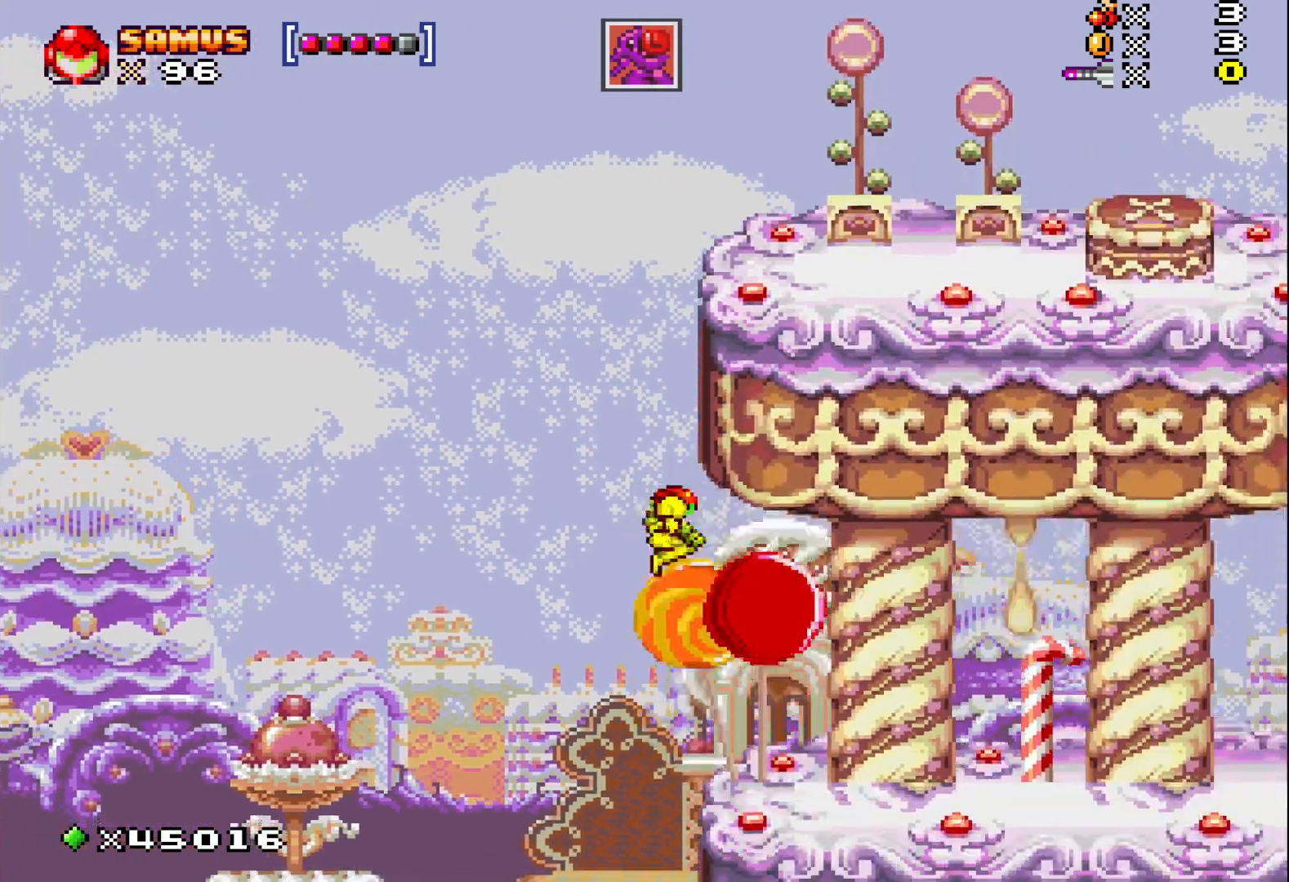
{"buttons": ["X", "DPAD_RIGHT"], "events": [[150, "A", "up"], [333, "DPAD_RIGHT", "up"], [500, "DPAD_RIGHT", "down"]]}
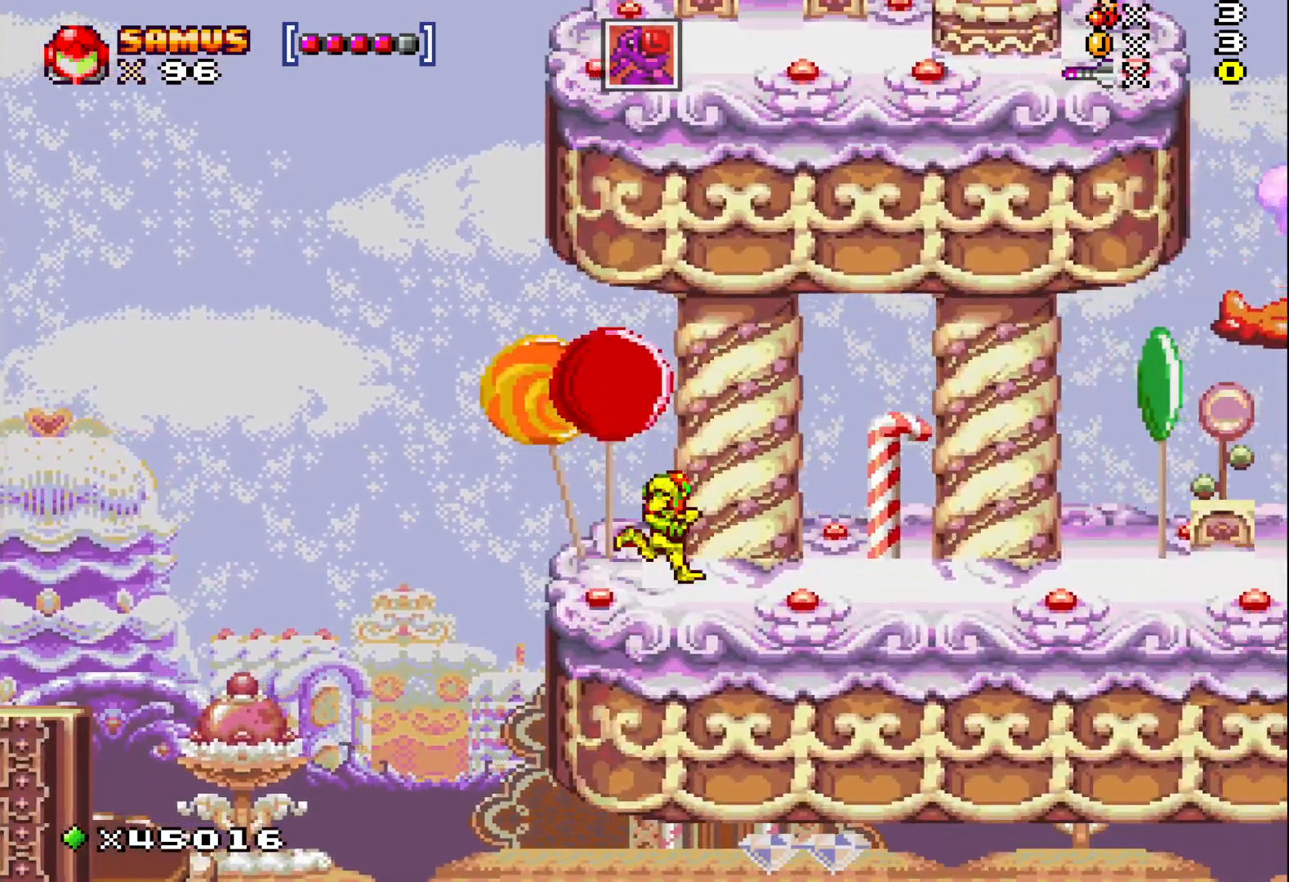
{"buttons": ["X", "DPAD_RIGHT"], "events": [[183, "DPAD_RIGHT", "up"], [400, "DPAD_RIGHT", "down"]]}
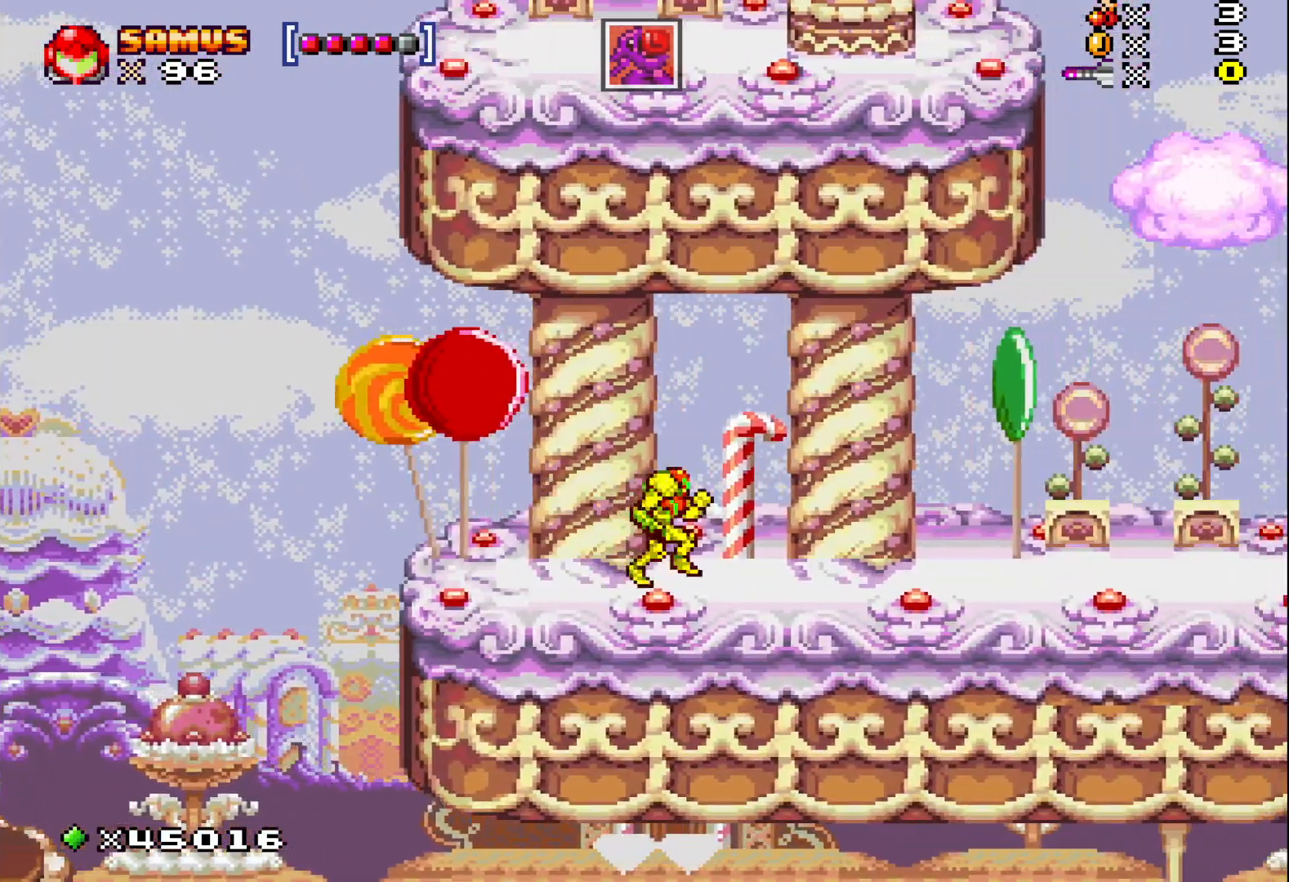
{"buttons": ["X", "DPAD_RIGHT"], "events": []}
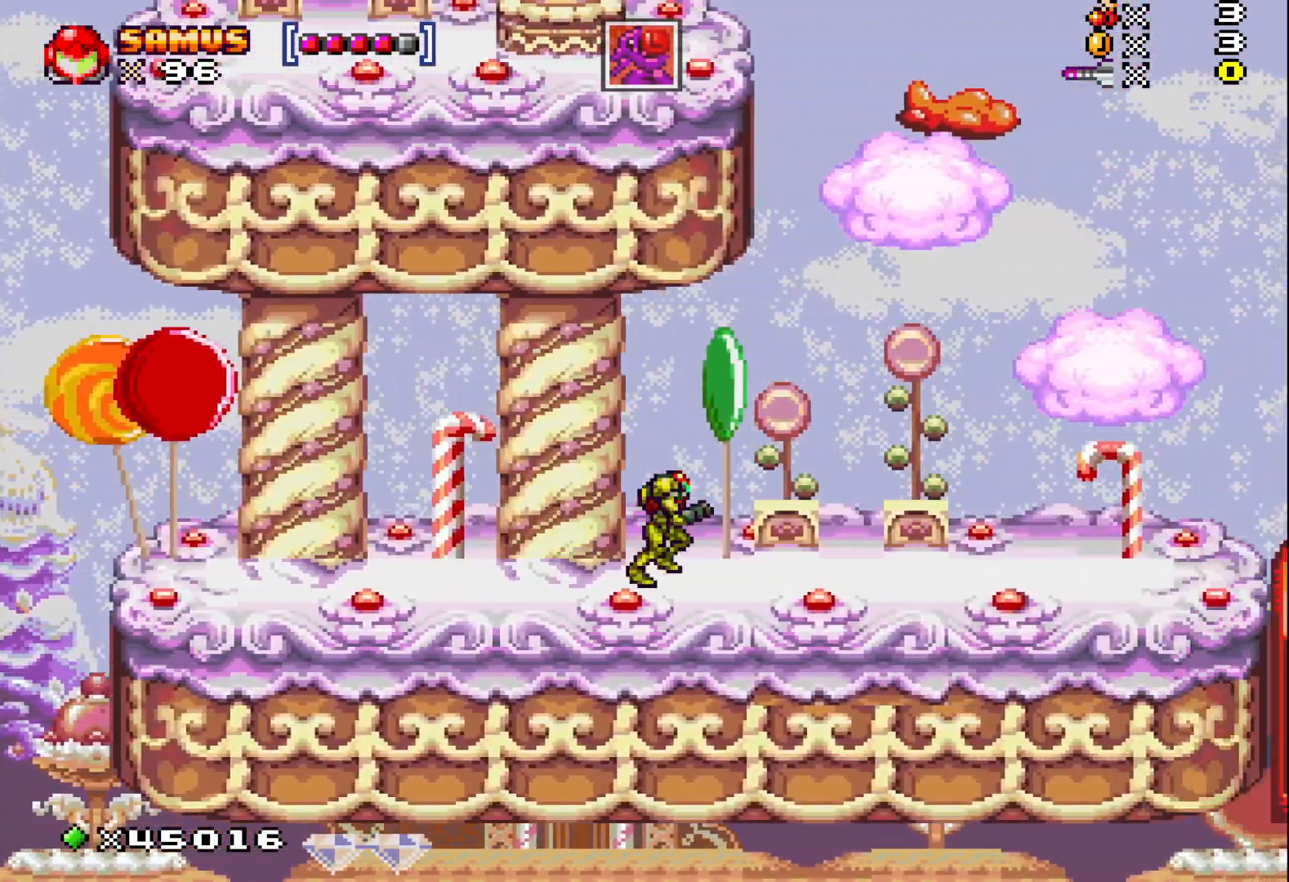
{"buttons": ["A", "X", "DPAD_RIGHT"], "events": [[150, "DPAD_RIGHT", "up"], [317, "A", "down"], [350, "DPAD_RIGHT", "down"], [383, "DPAD_RIGHT", "up"], [500, "DPAD_RIGHT", "down"]]}
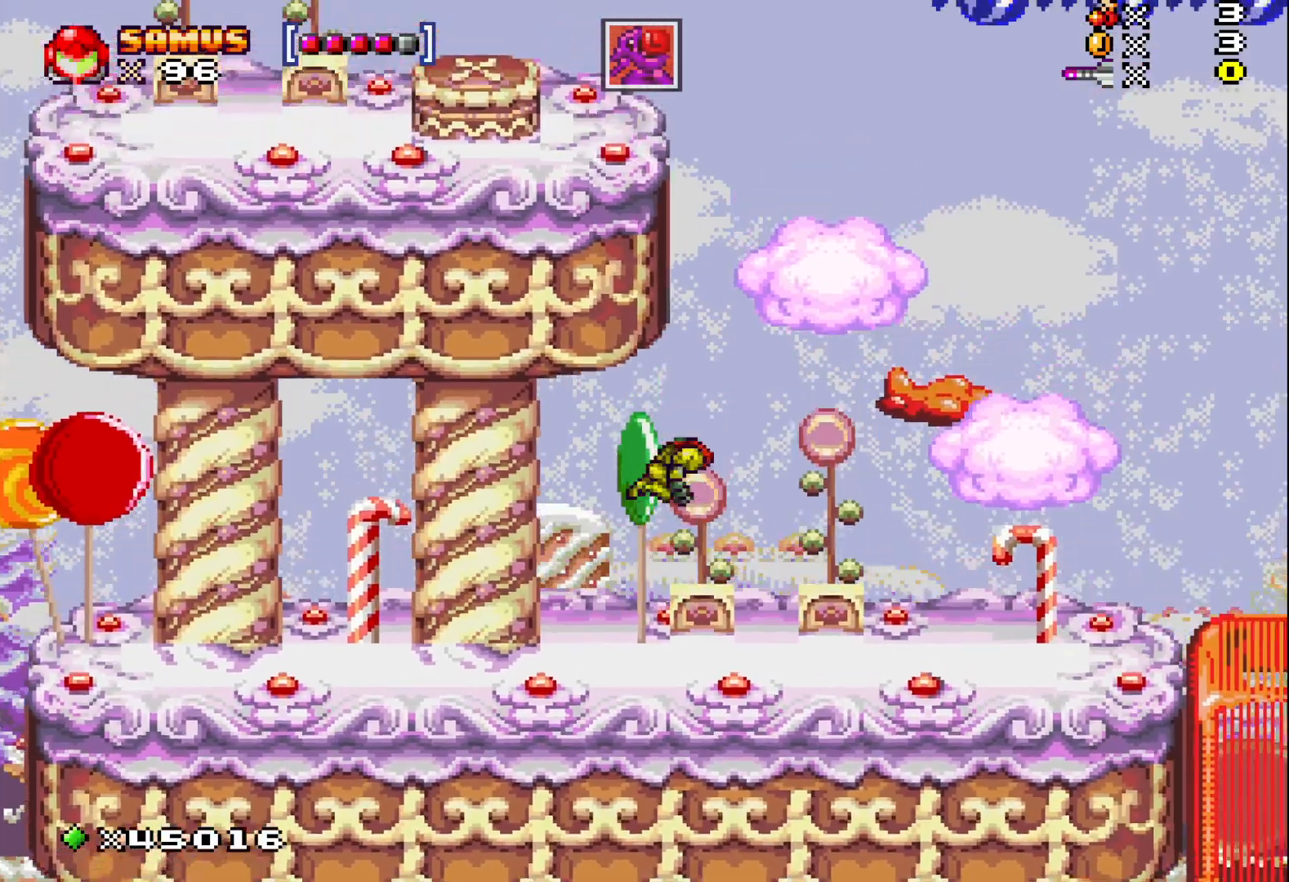
{"buttons": ["X", "DPAD_RIGHT"], "events": [[33, "A", "up"], [33, "X", "up"], [133, "DPAD_RIGHT", "up"], [133, "X", "down"], [267, "DPAD_RIGHT", "down"]]}
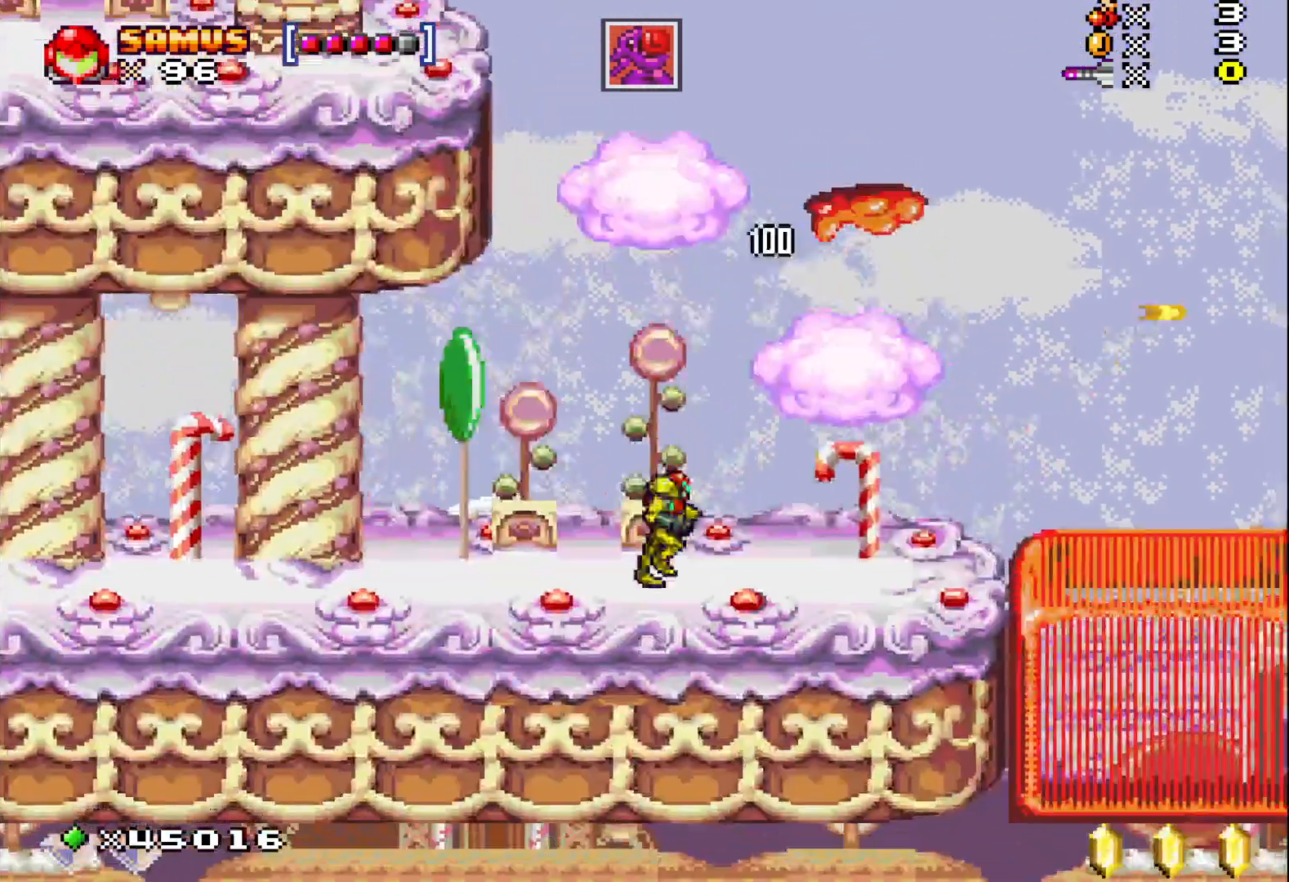
{"buttons": ["X"], "events": [[417, "DPAD_RIGHT", "up"]]}
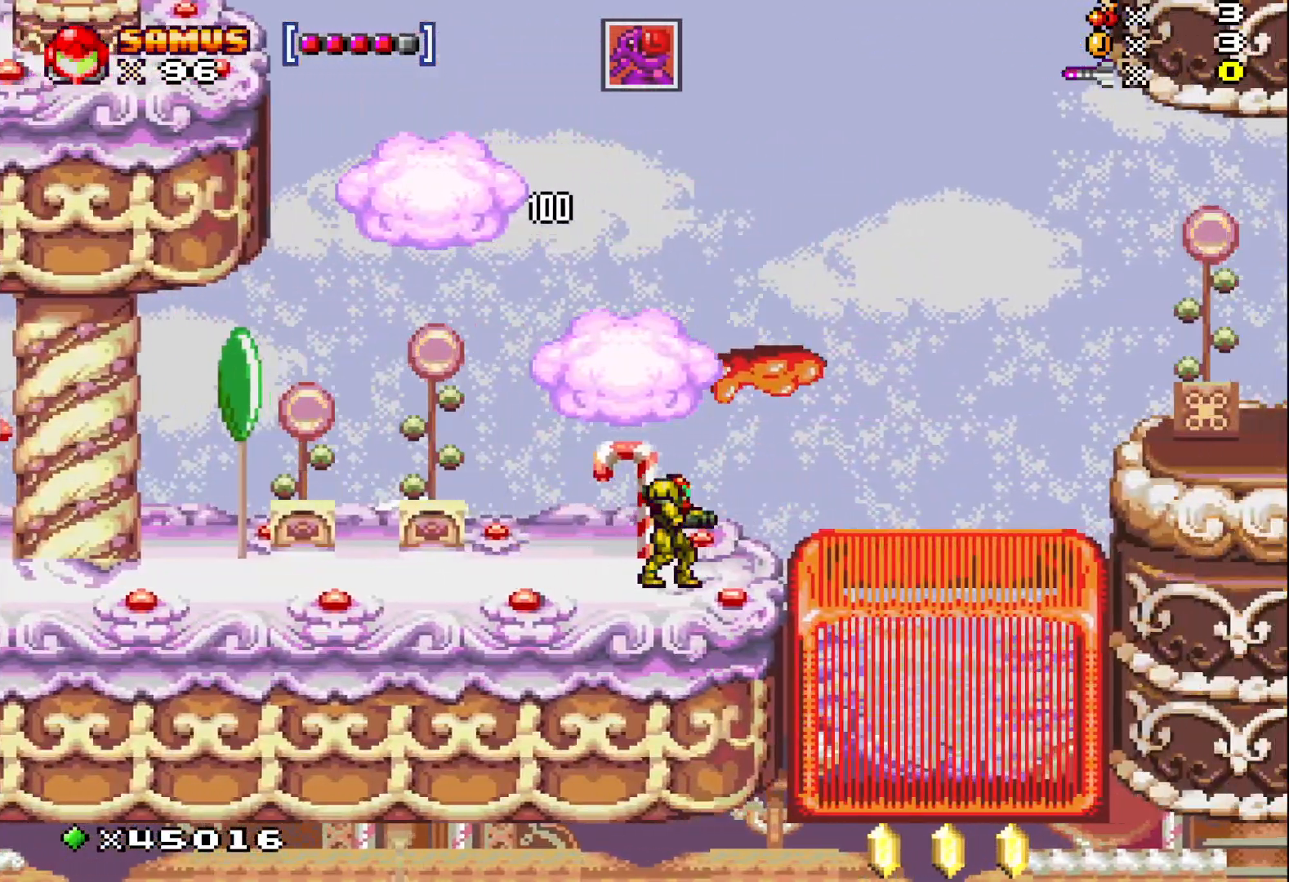
{"buttons": ["A", "X"], "events": [[217, "A", "down"]]}
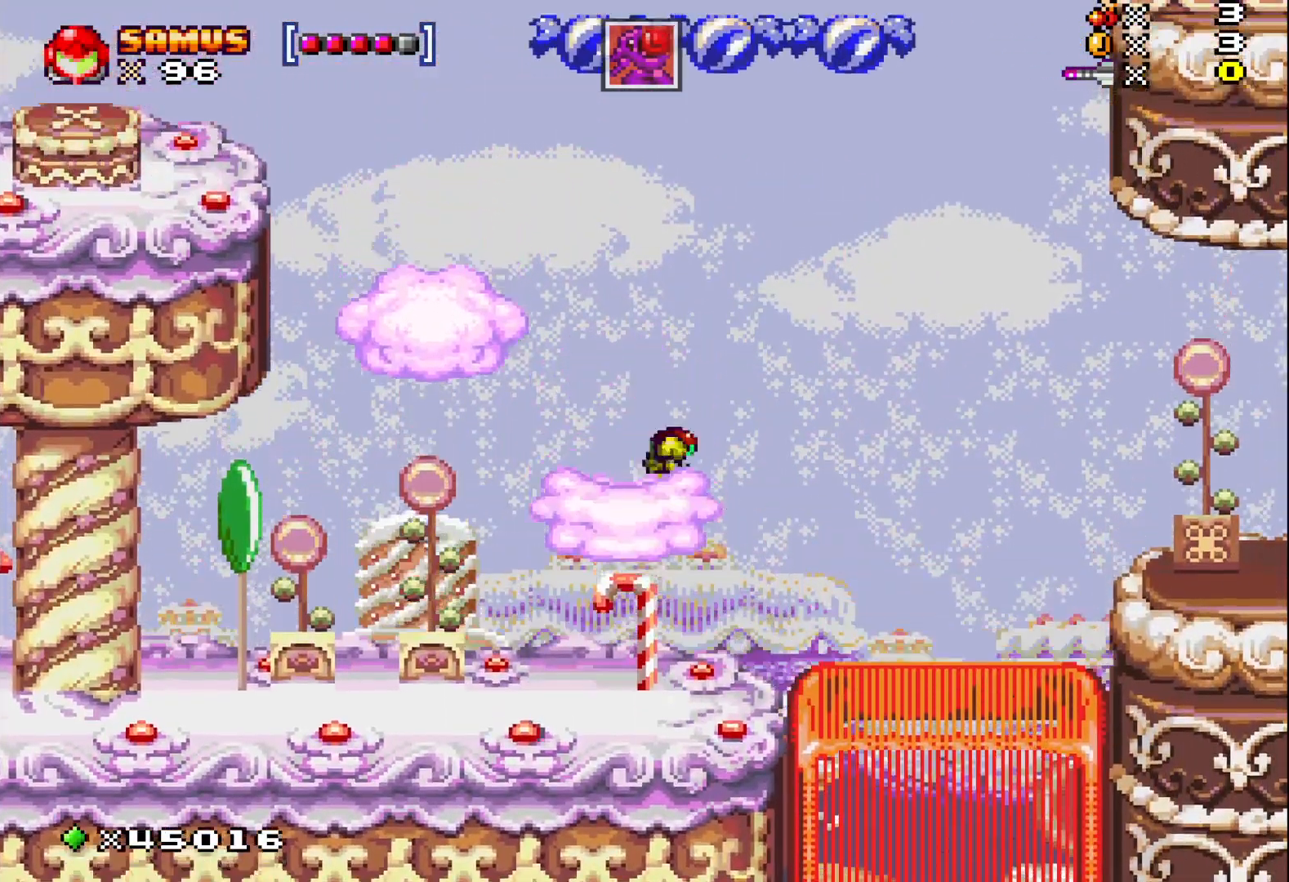
{"buttons": ["A", "X"], "events": [[117, "A", "up"], [233, "DPAD_LEFT", "down"], [317, "DPAD_LEFT", "up"], [483, "A", "down"]]}
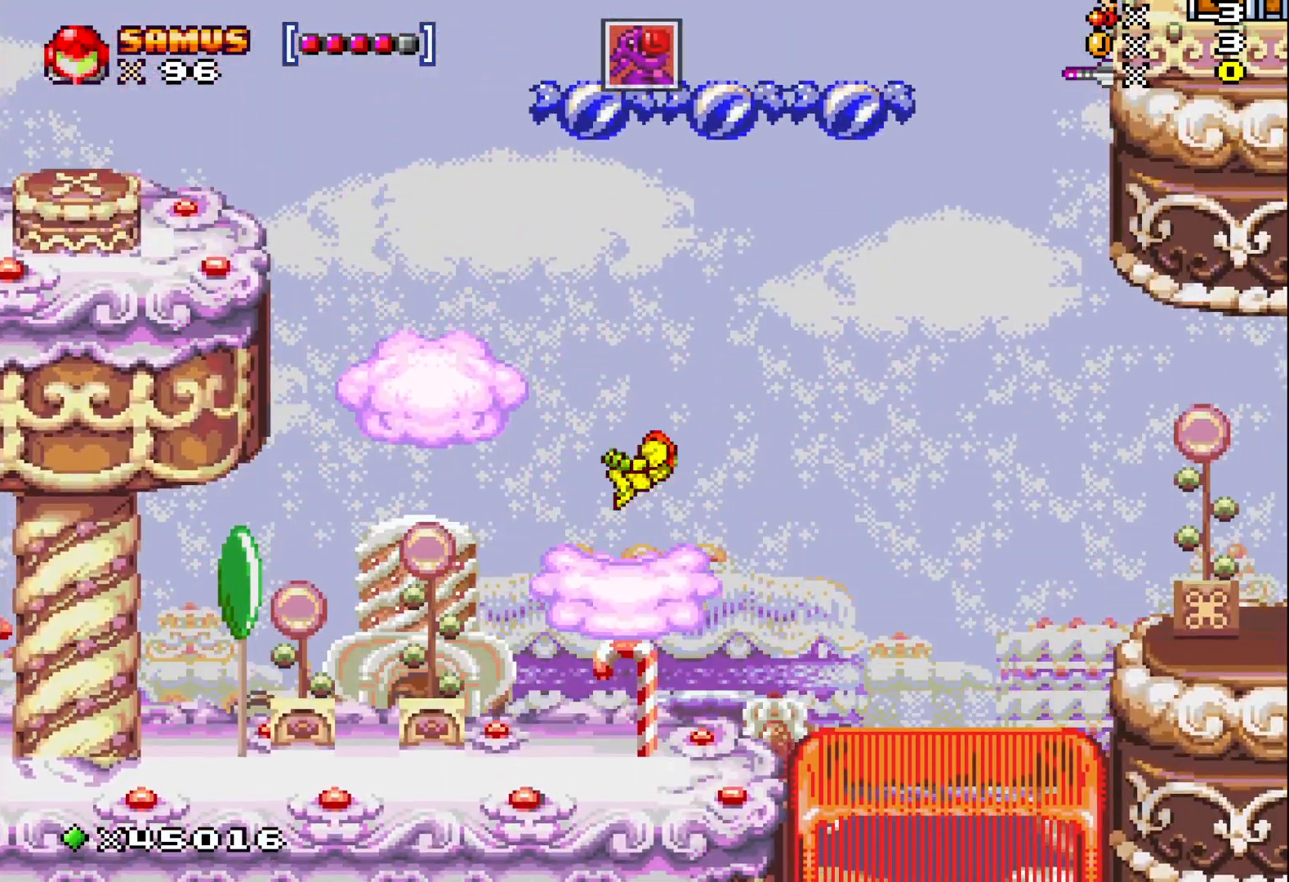
{"buttons": ["X", "DPAD_LEFT"], "events": [[150, "DPAD_LEFT", "down"], [300, "A", "up"]]}
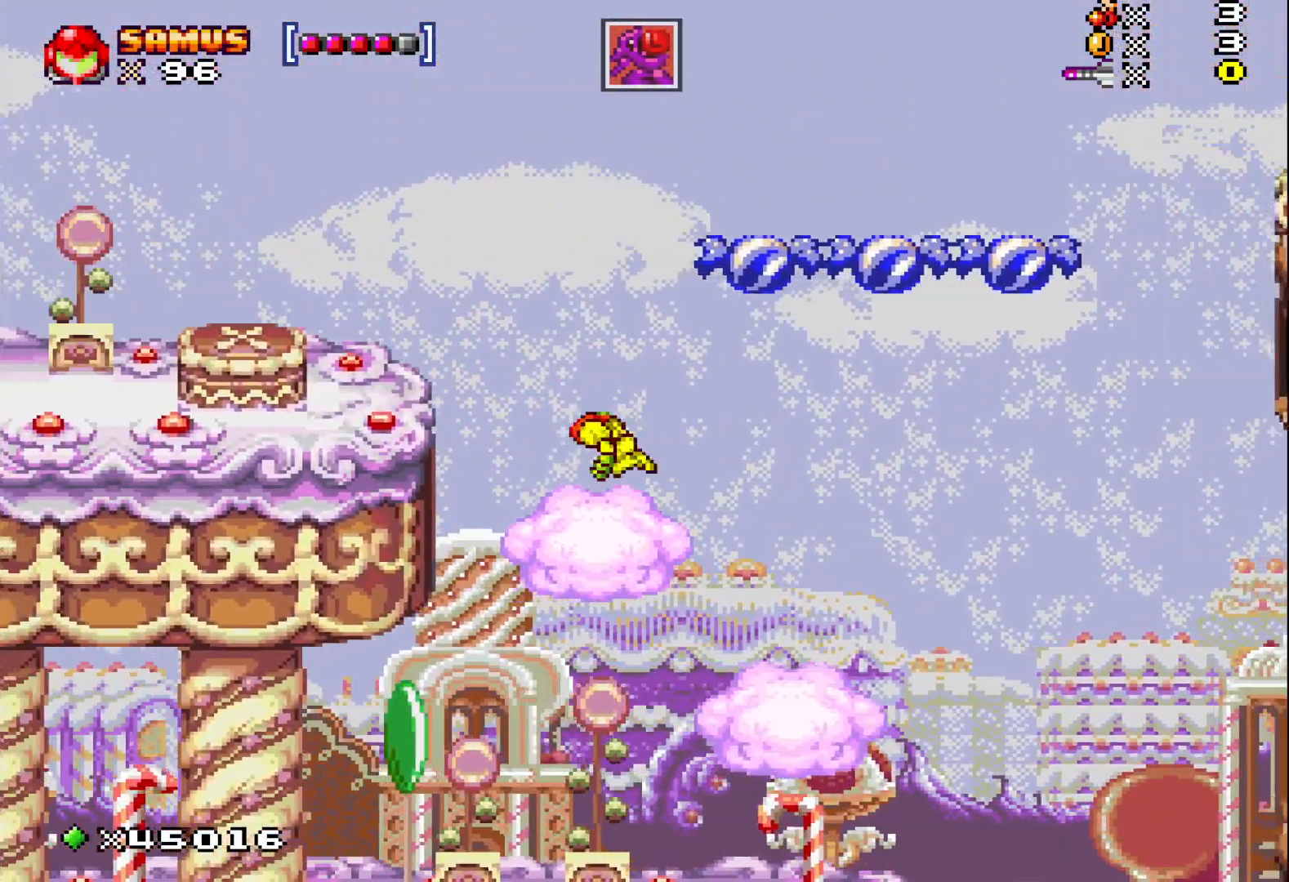
{"buttons": ["X", "DPAD_LEFT"], "events": [[50, "DPAD_LEFT", "up"], [183, "A", "down"], [200, "DPAD_LEFT", "down"], [417, "A", "up"]]}
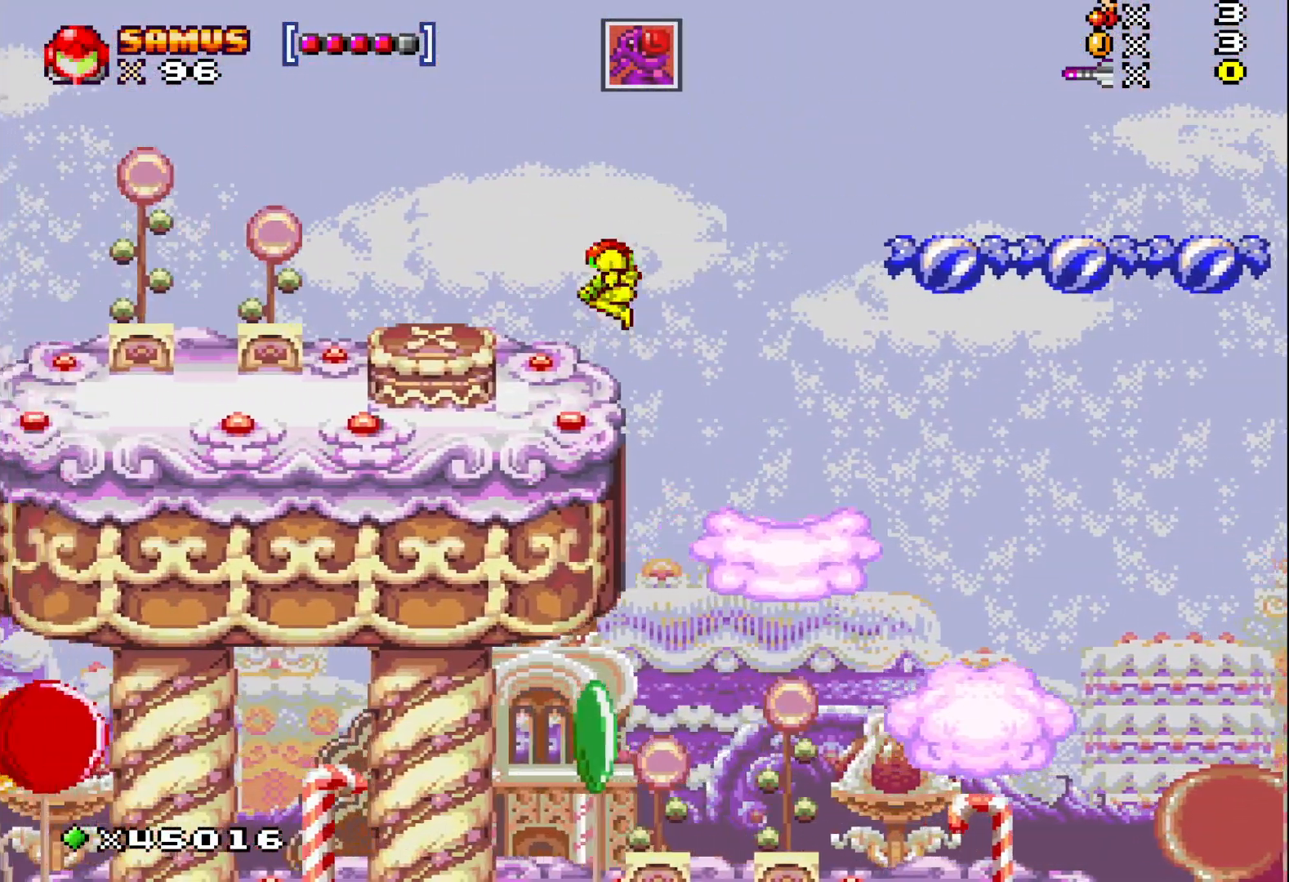
{"buttons": ["A", "X", "DPAD_RIGHT"], "events": [[117, "DPAD_LEFT", "up"], [283, "DPAD_RIGHT", "down"], [400, "A", "down"]]}
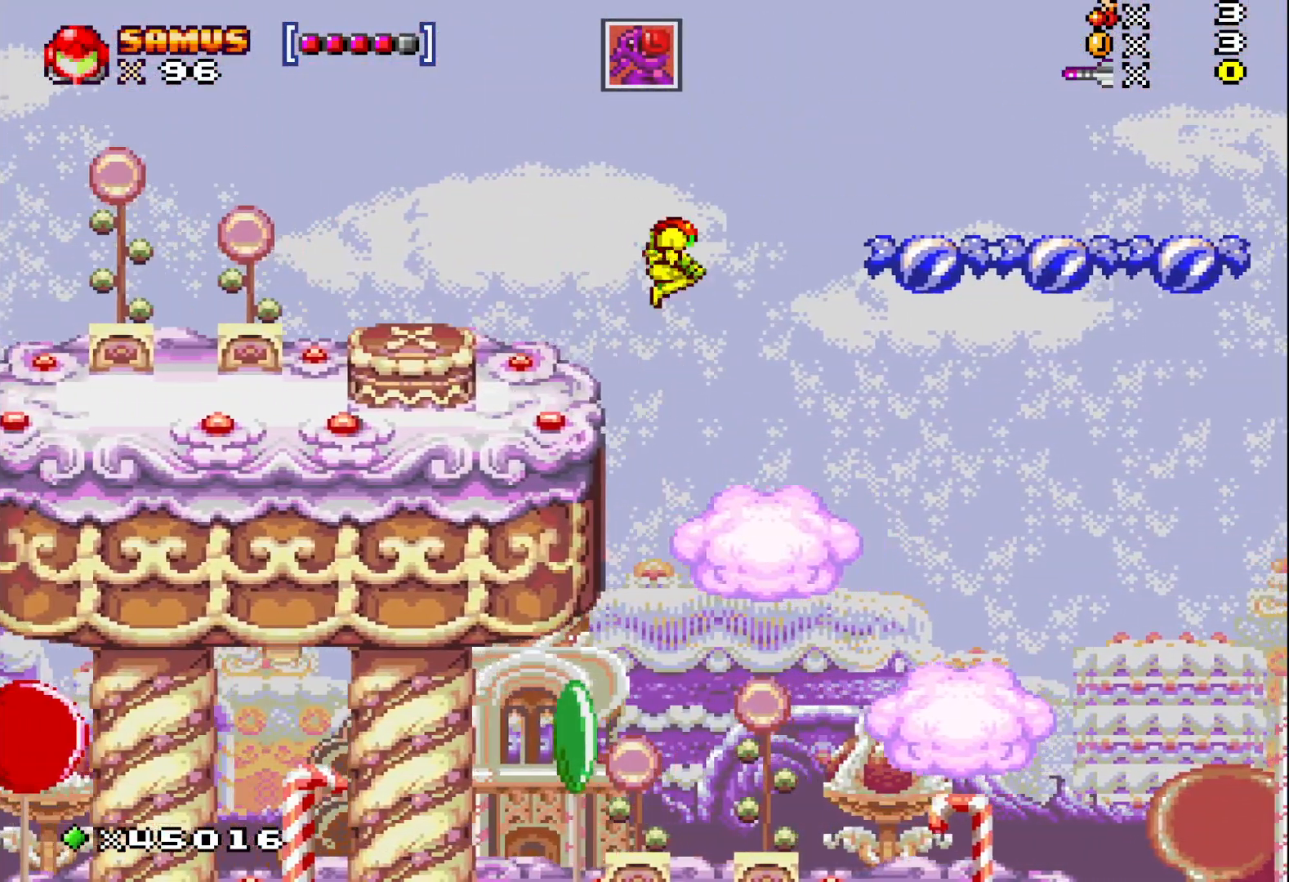
{"buttons": ["X"], "events": [[300, "A", "up"], [483, "DPAD_RIGHT", "up"]]}
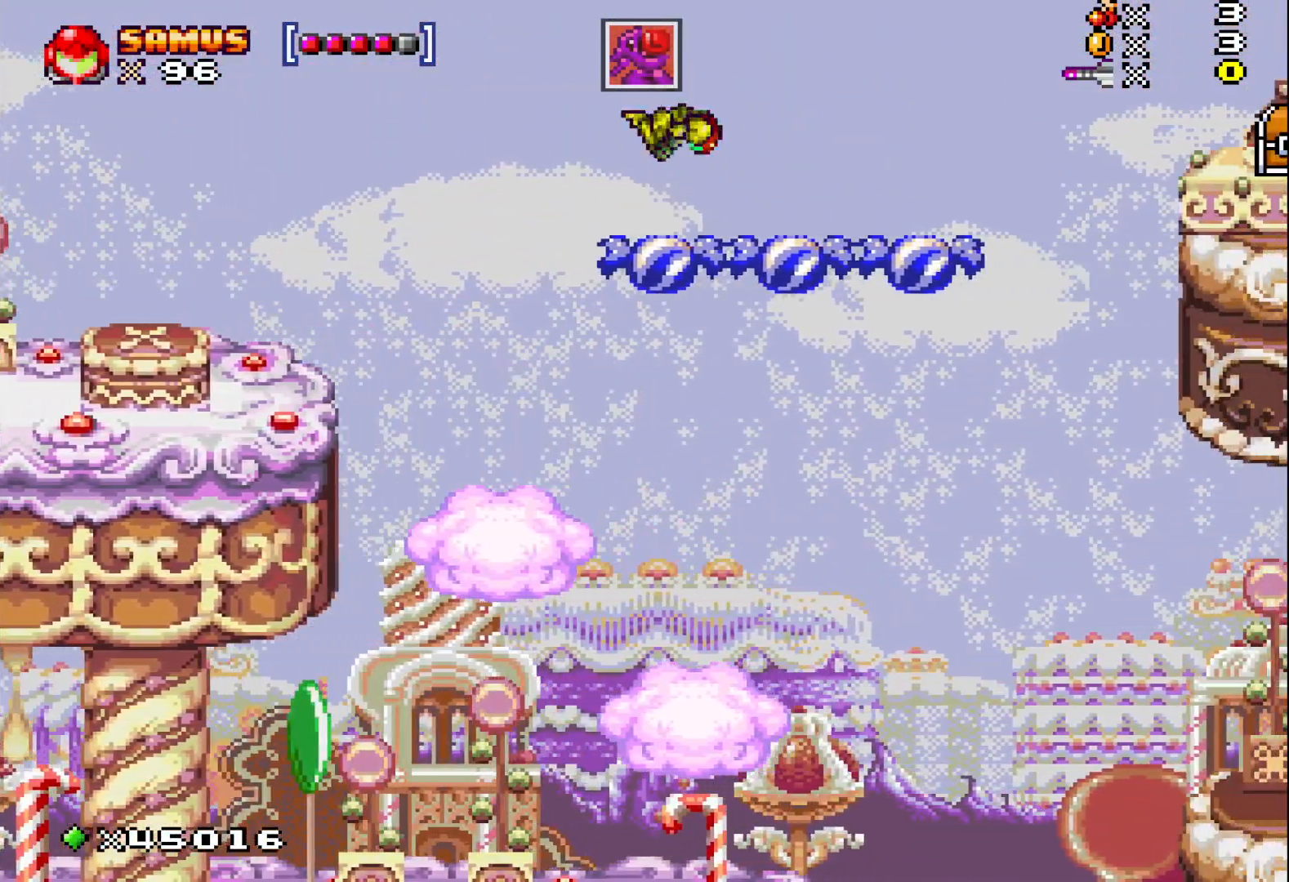
{"buttons": ["X"], "events": [[183, "DPAD_RIGHT", "down"], [200, "A", "down"], [317, "A", "up"], [400, "DPAD_RIGHT", "up"]]}
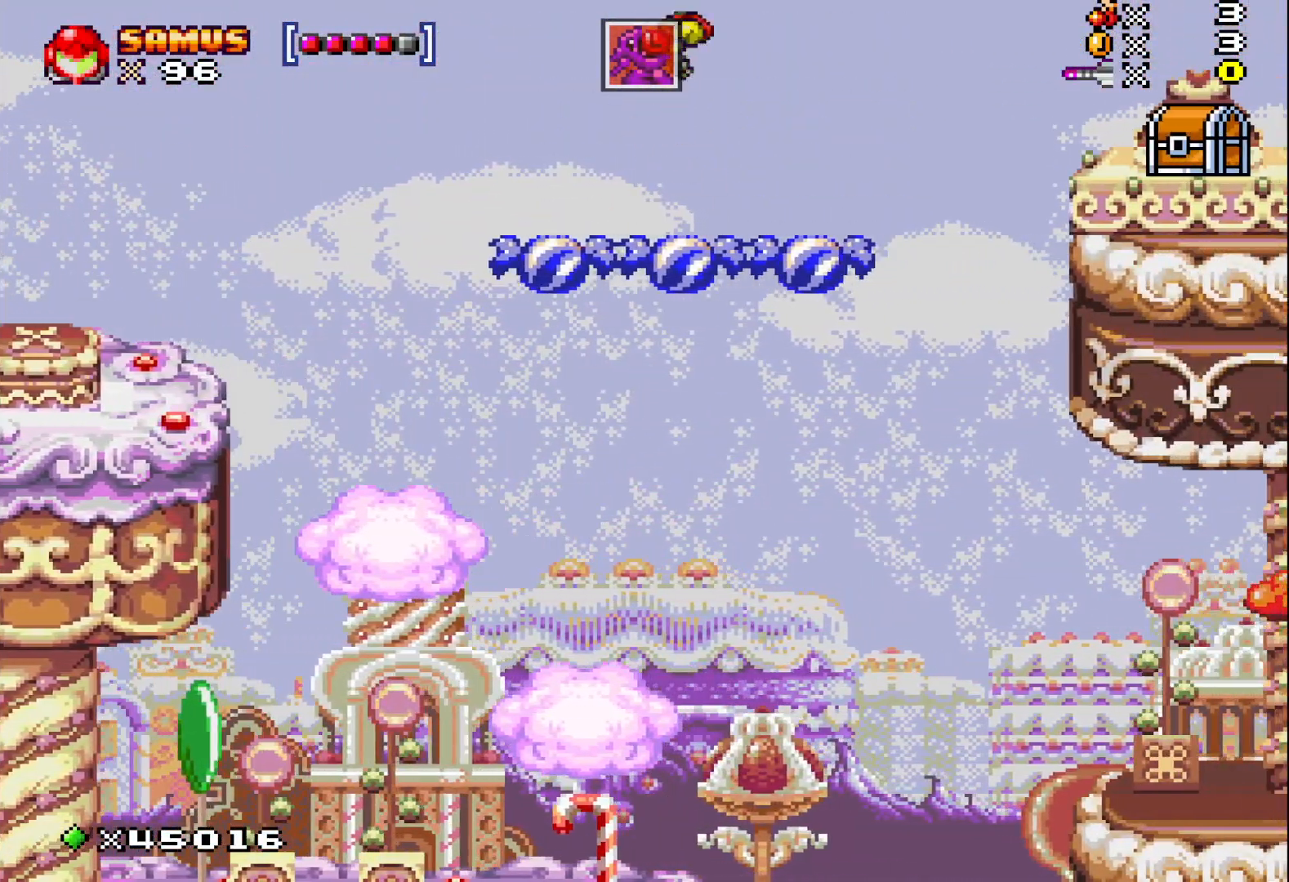
{"buttons": ["A", "X"], "events": [[283, "X", "up"], [317, "DPAD_RIGHT", "down"], [367, "X", "down"], [417, "DPAD_RIGHT", "up"], [450, "A", "down"]]}
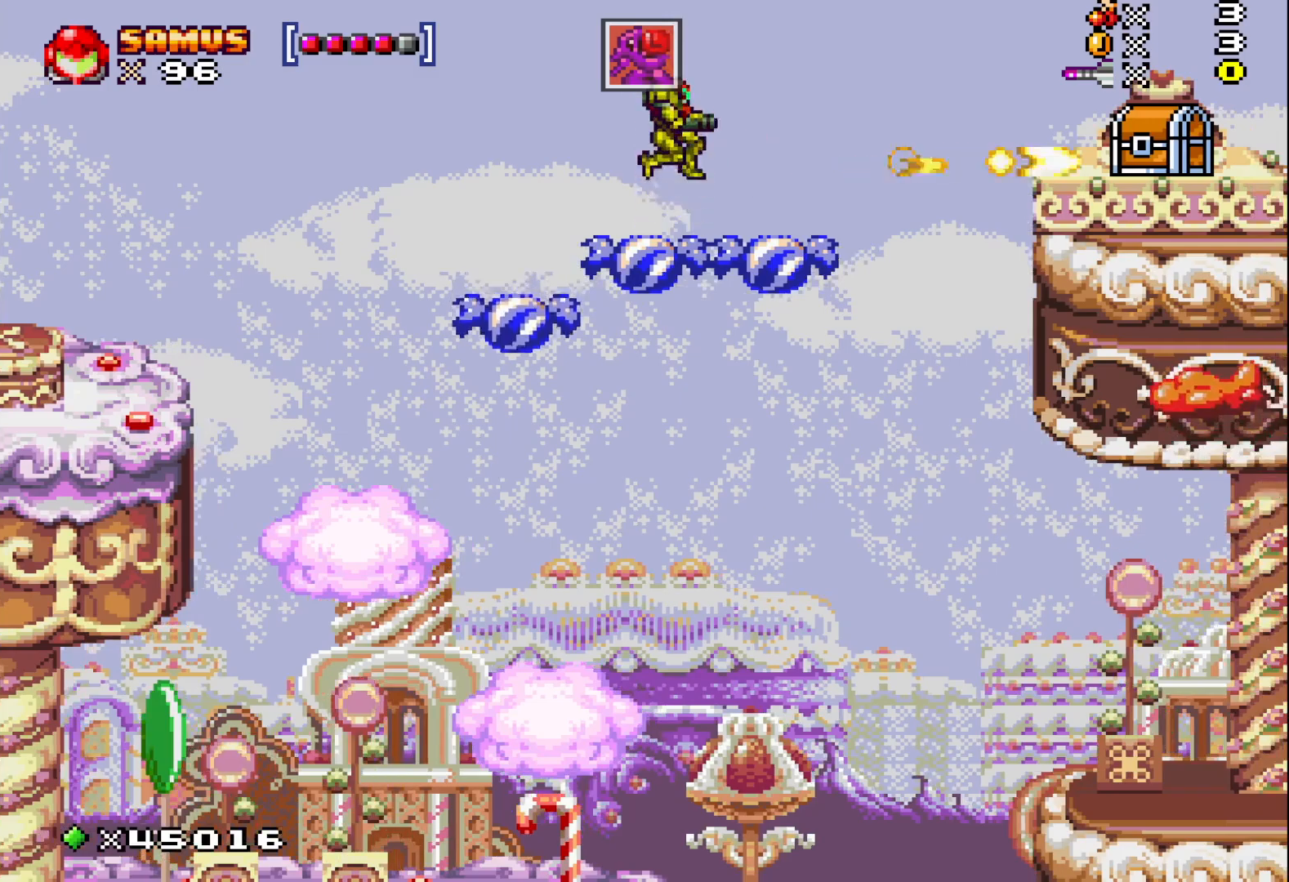
{"buttons": ["X"], "events": [[67, "DPAD_RIGHT", "down"], [100, "A", "up"], [150, "DPAD_RIGHT", "up"], [267, "DPAD_RIGHT", "down"], [383, "DPAD_RIGHT", "up"]]}
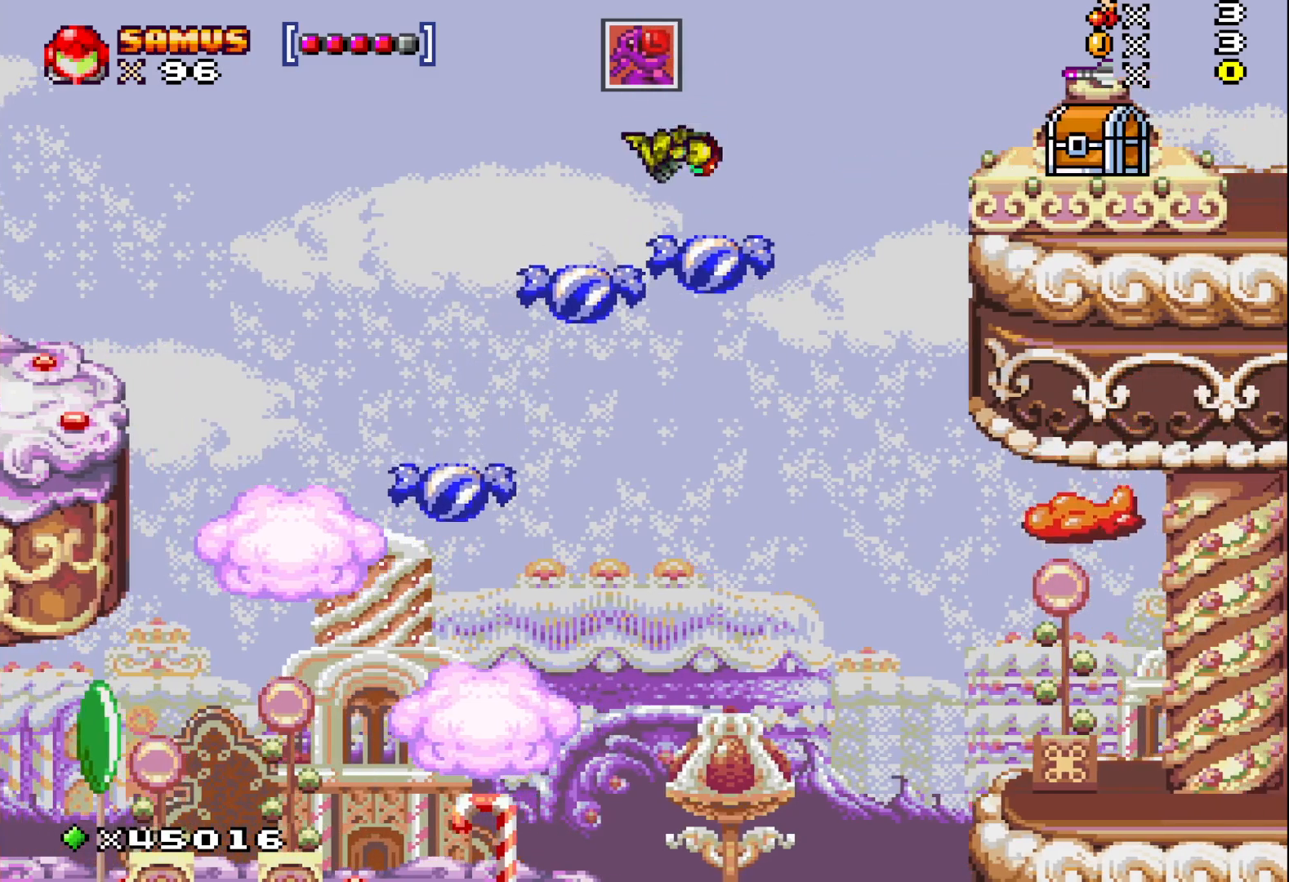
{"buttons": ["A", "X", "DPAD_RIGHT"], "events": [[33, "DPAD_RIGHT", "down"], [183, "A", "down"]]}
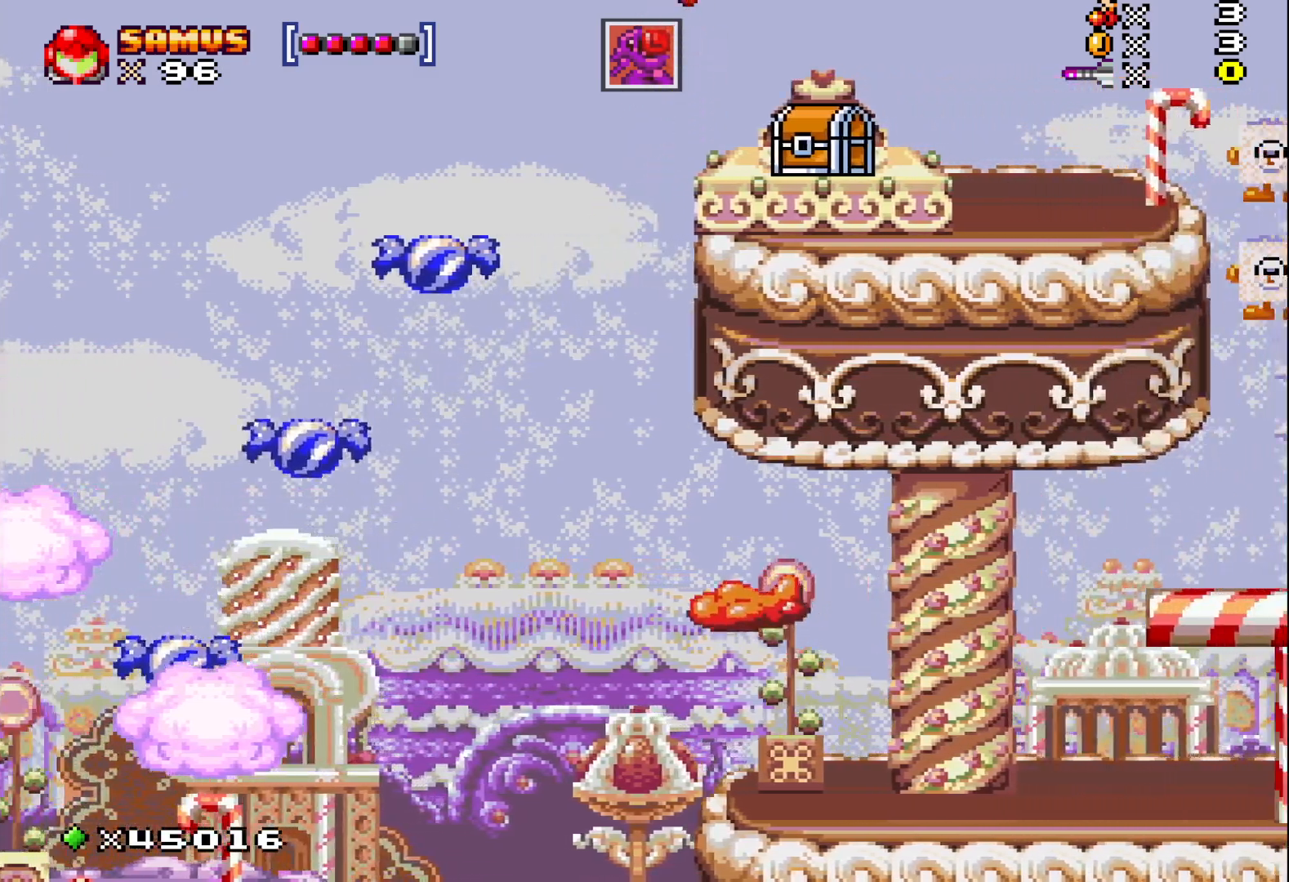
{"buttons": ["X"], "events": [[17, "A", "up"], [300, "DPAD_RIGHT", "up"]]}
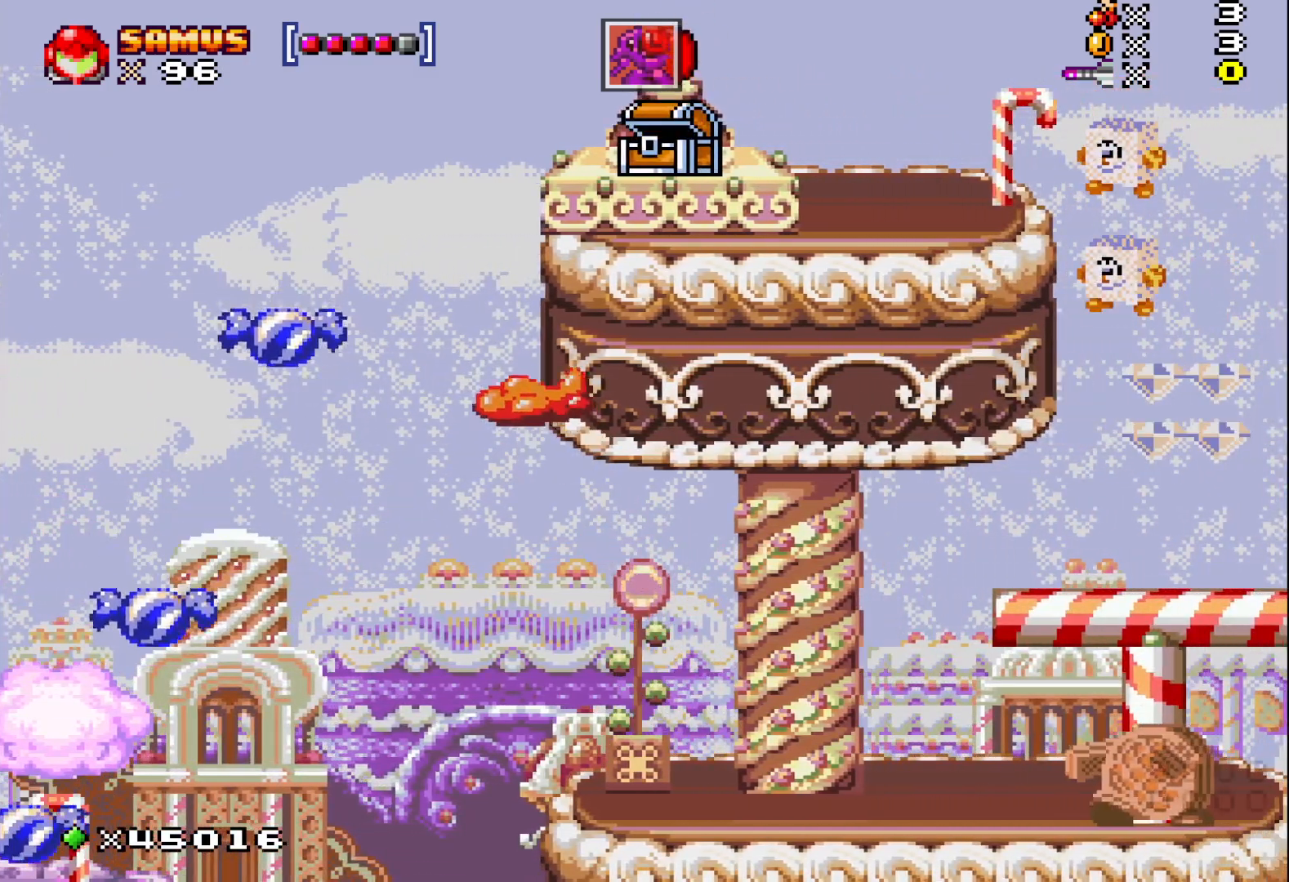
{"buttons": ["X", "DPAD_RIGHT"], "events": [[483, "DPAD_RIGHT", "down"]]}
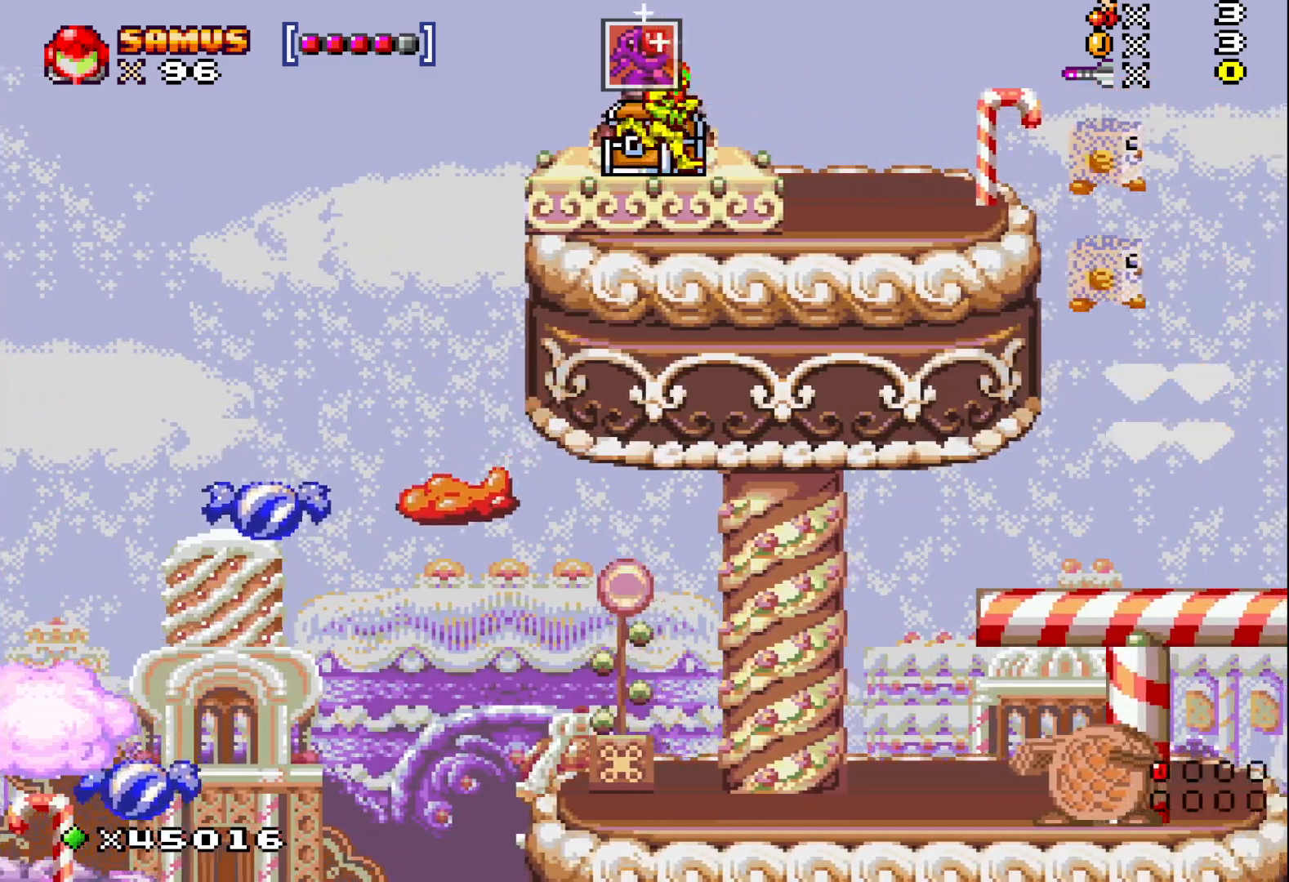
{"buttons": ["X"], "events": [[167, "A", "down"], [300, "A", "up"], [433, "DPAD_RIGHT", "up"]]}
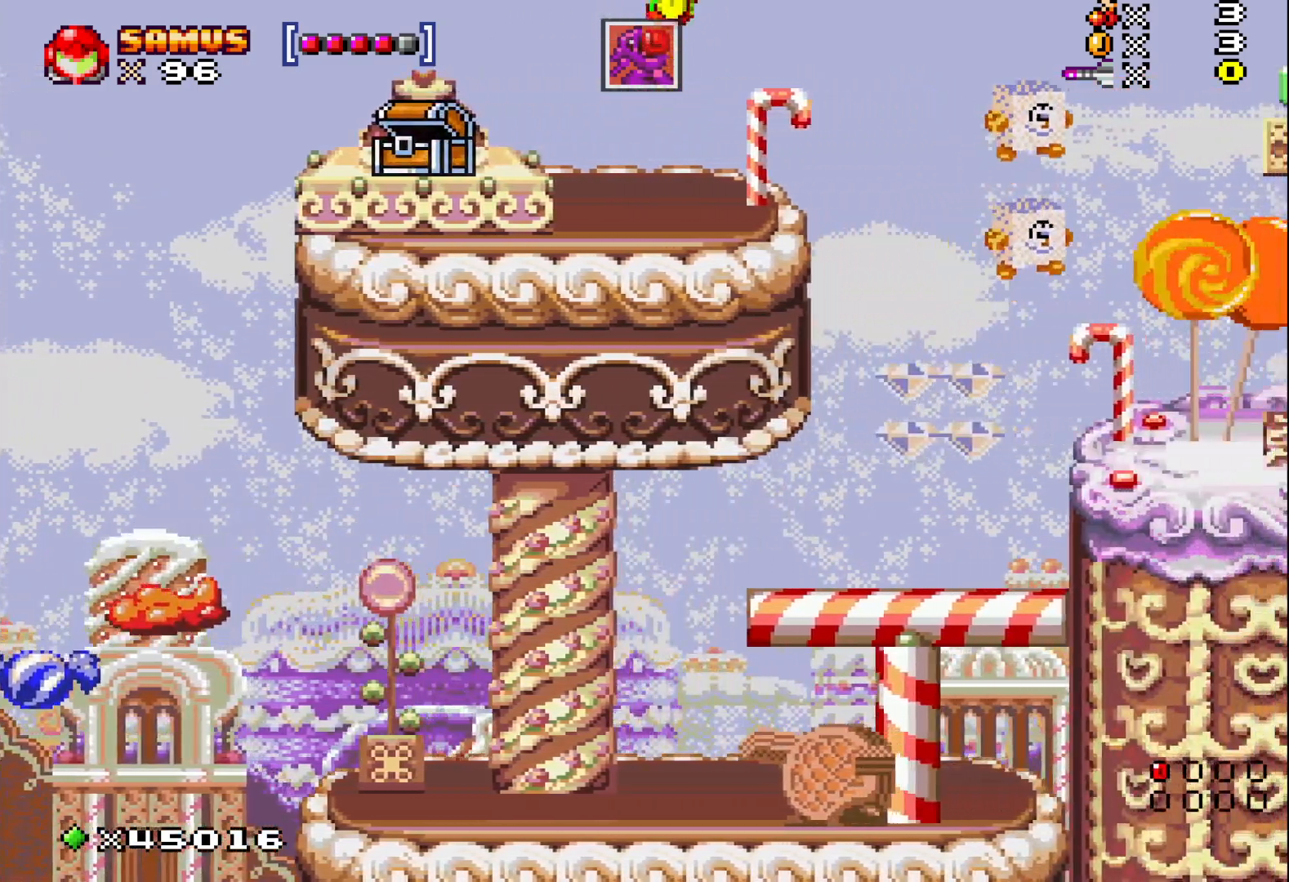
{"buttons": ["X"], "events": [[300, "X", "up"], [383, "X", "down"]]}
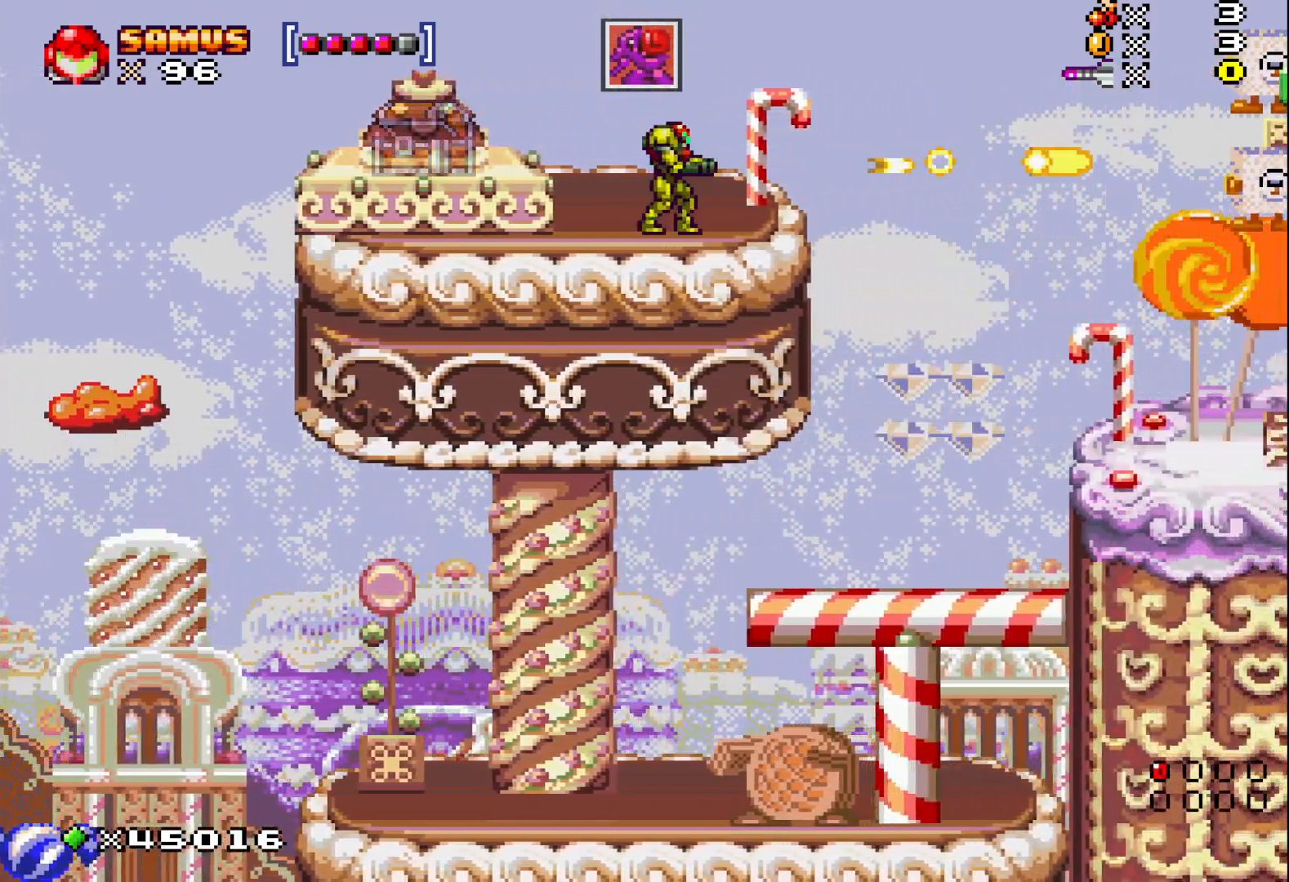
{"buttons": ["A", "X", "DPAD_RIGHT"], "events": [[50, "DPAD_RIGHT", "down"], [250, "A", "down"]]}
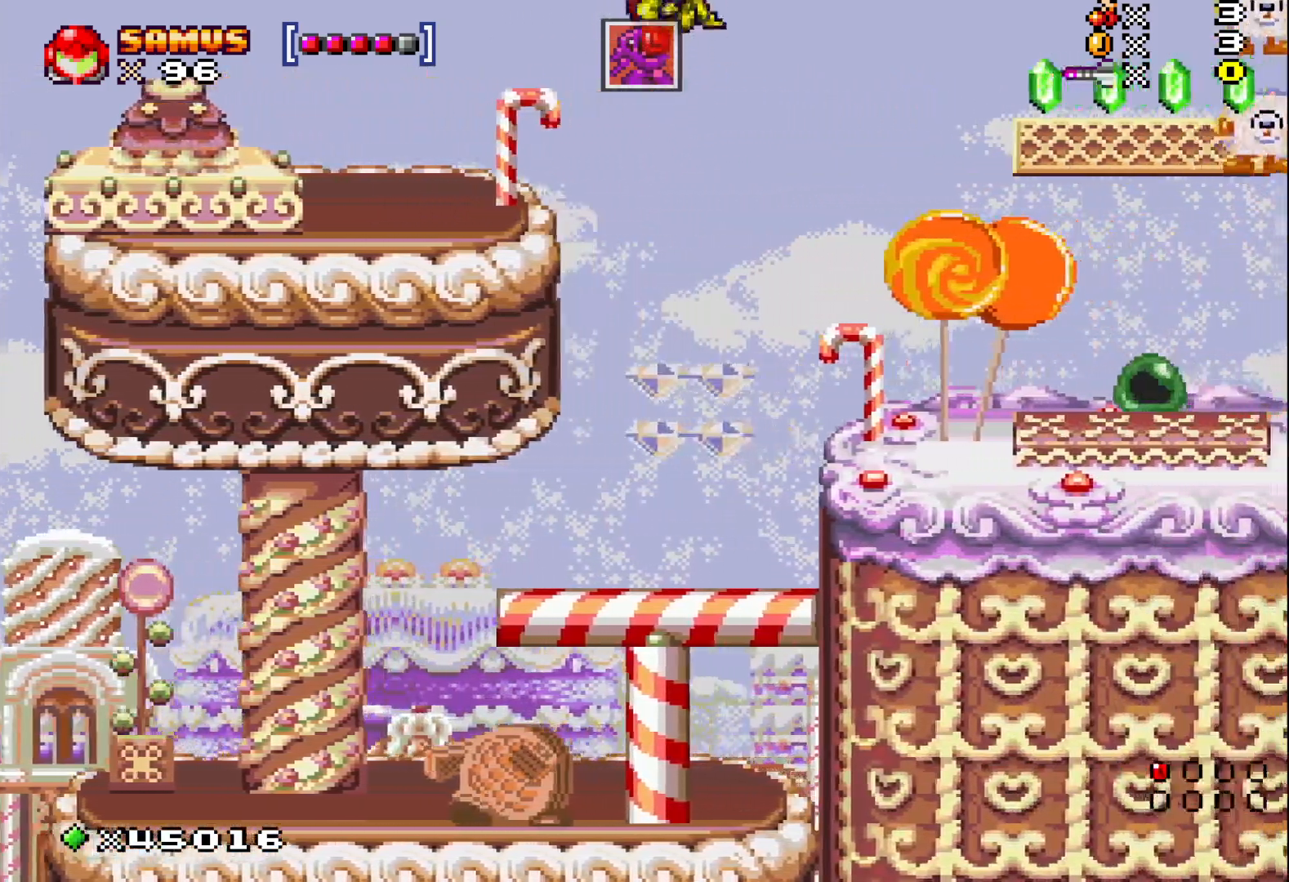
{"buttons": ["A", "X", "DPAD_RIGHT"], "events": []}
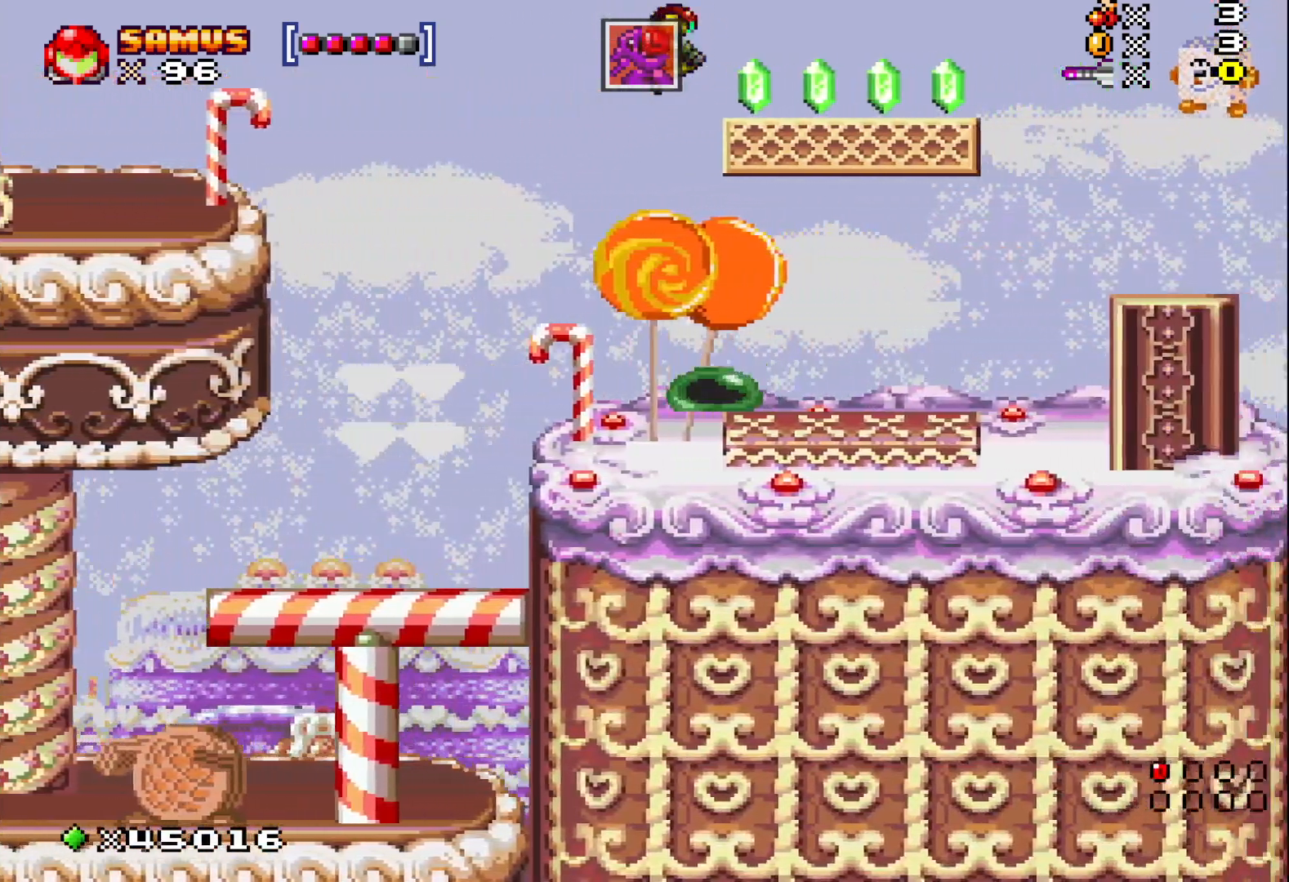
{"buttons": ["X"], "events": [[250, "A", "up"], [283, "DPAD_RIGHT", "up"]]}
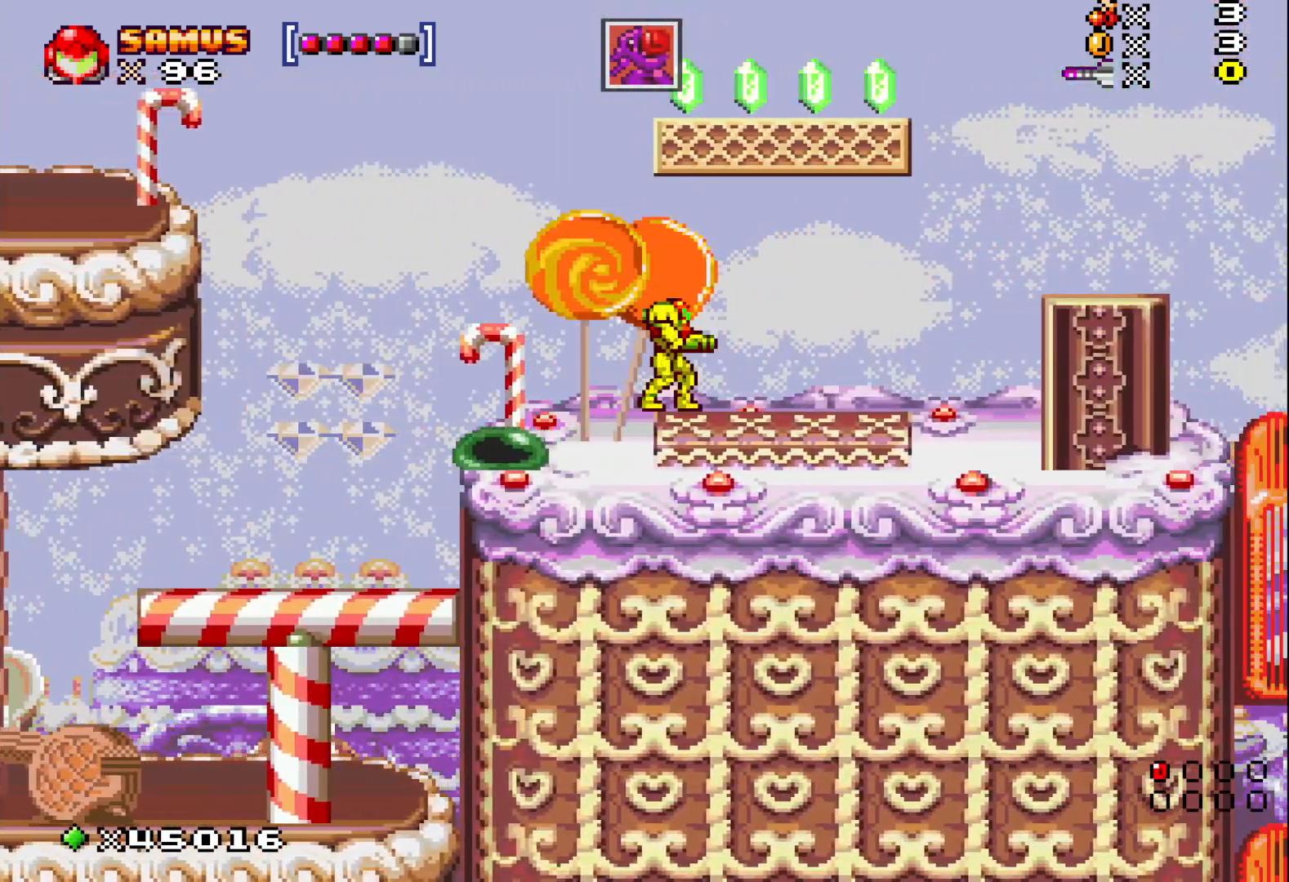
{"buttons": ["A", "X", "DPAD_RIGHT"], "events": [[117, "DPAD_RIGHT", "down"], [433, "A", "down"]]}
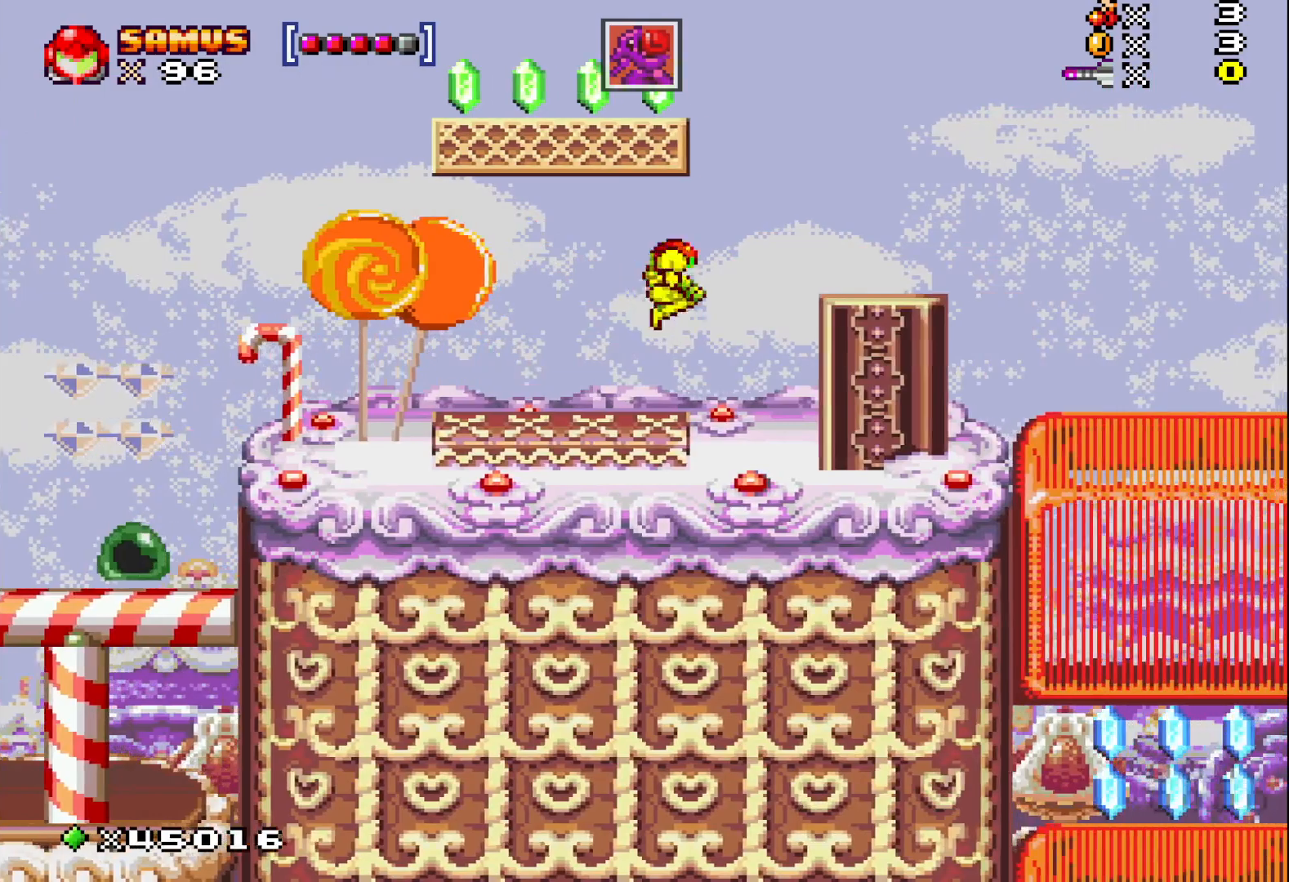
{"buttons": ["A", "X", "DPAD_LEFT"], "events": [[50, "A", "up"], [317, "DPAD_RIGHT", "up"], [433, "A", "down"], [450, "DPAD_LEFT", "down"]]}